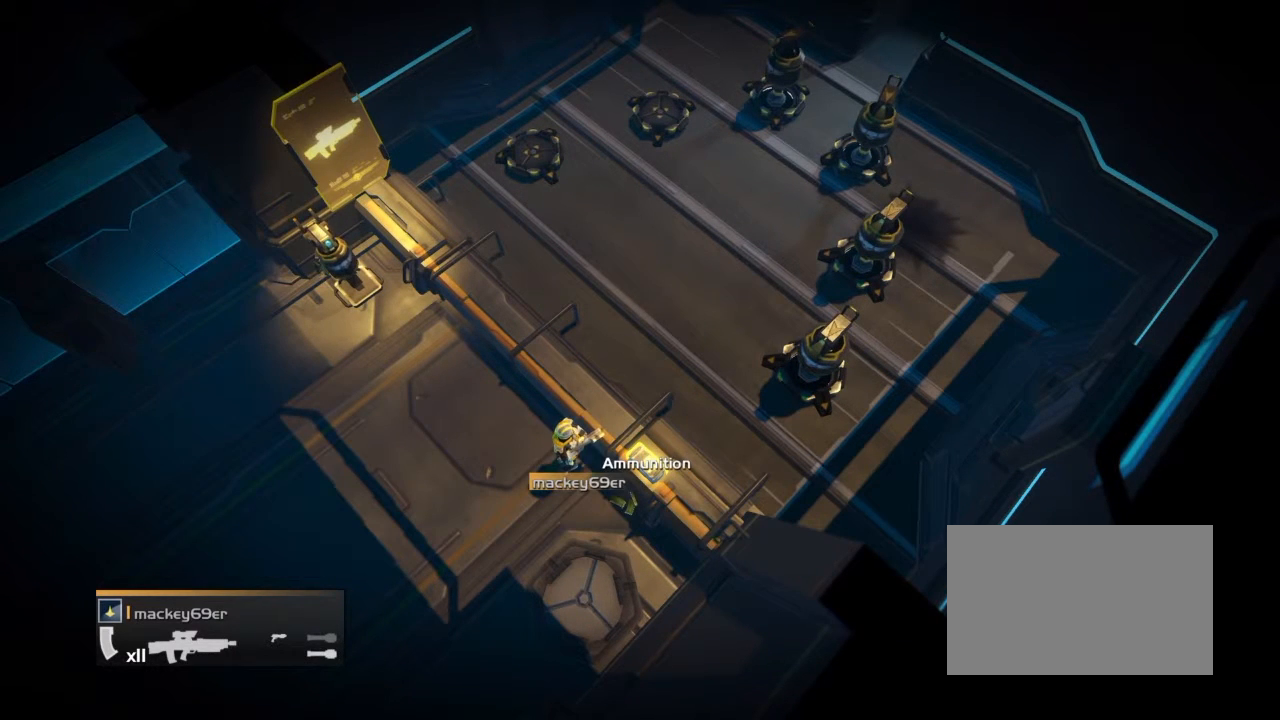
Gameplay with a controller (PlayStation layout); each line is a JSON object with the inputs held at the frame after it. "events" lists button and stick changes between this image and that frame as [ms after this image, input, new state], when the widget could be followed in between. Not read: left_stick right_stick.
{"buttons": ["R2"], "events": [[400, "R2", "down"]]}
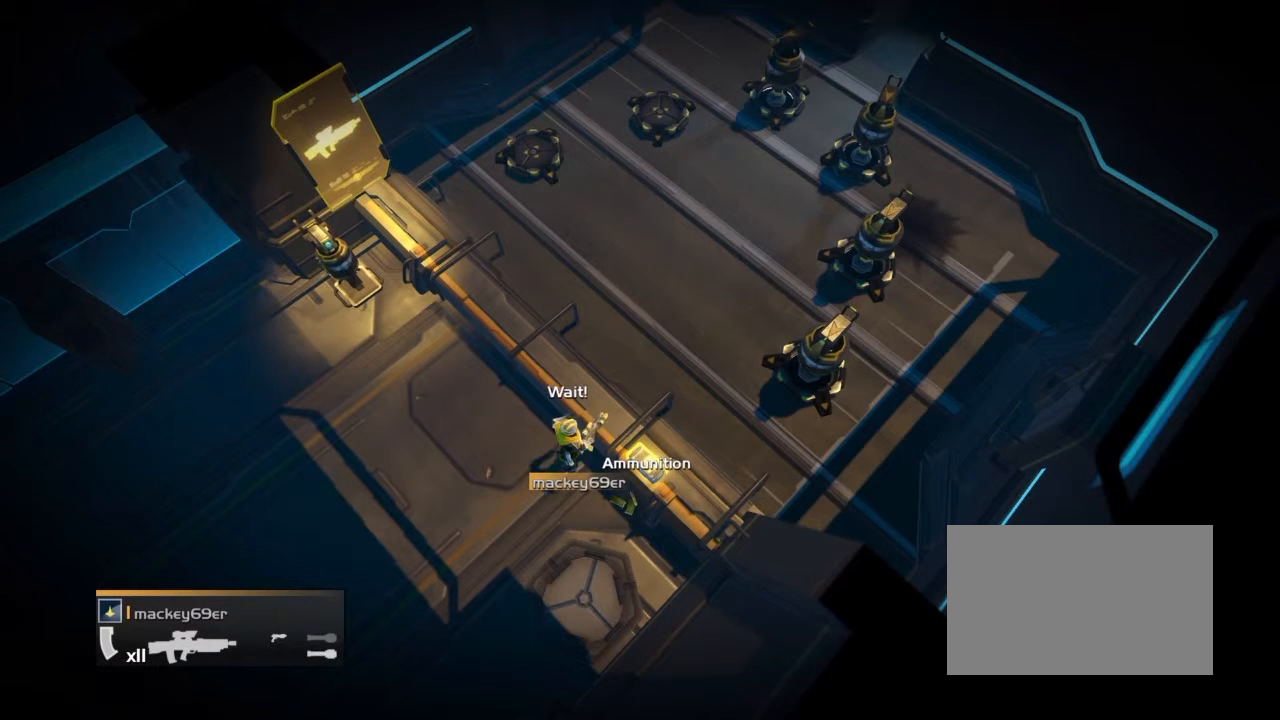
{"buttons": [], "events": [[401, "R2", "up"]]}
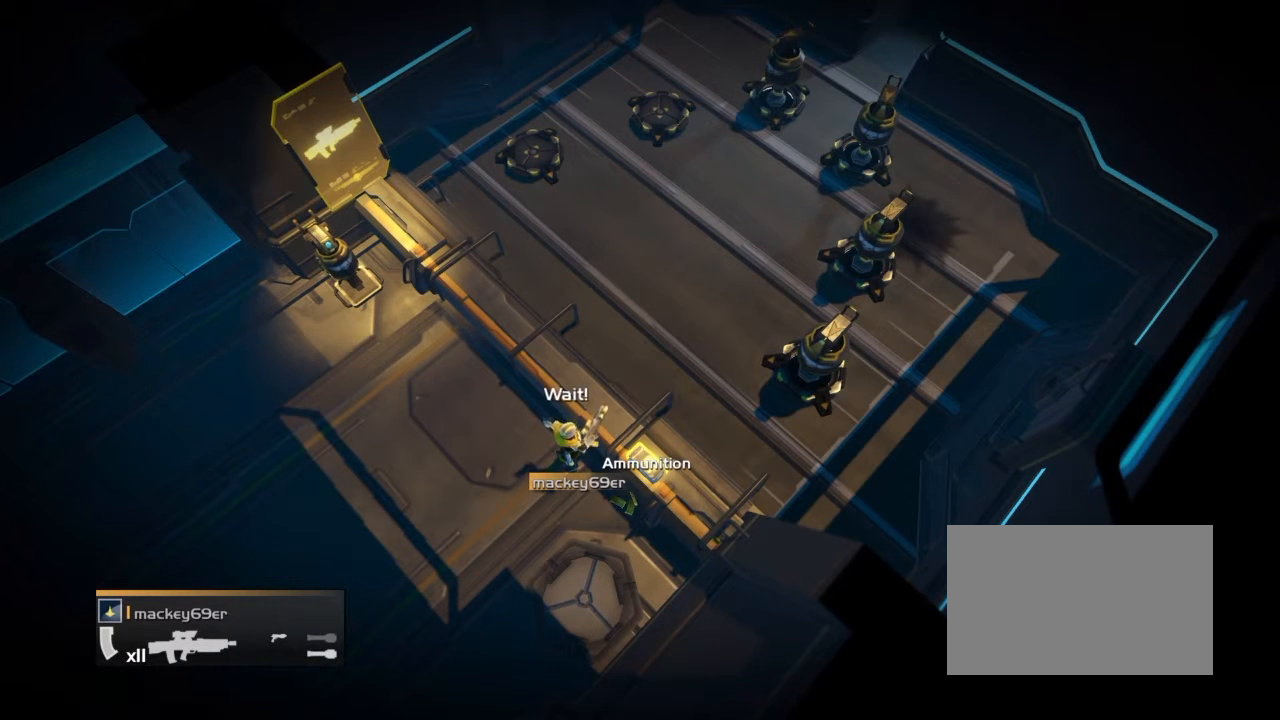
{"buttons": ["R2"], "events": [[400, "R2", "down"]]}
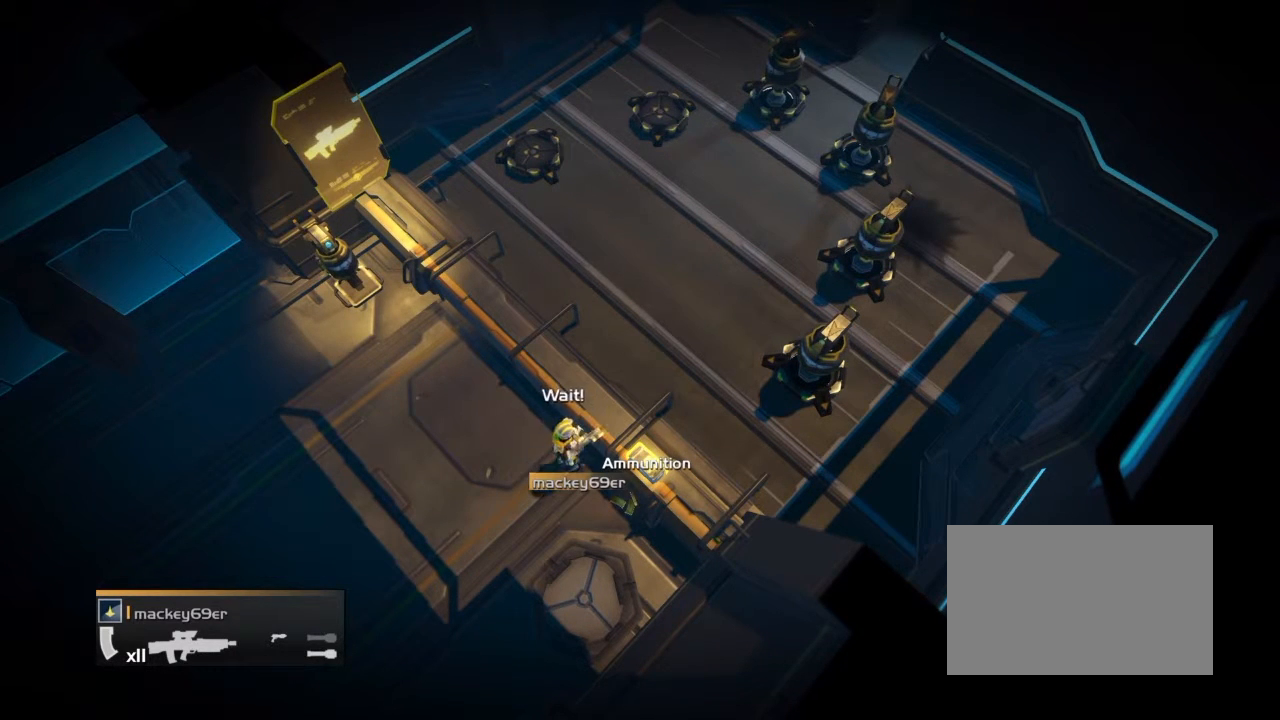
{"buttons": [], "events": [[401, "R2", "up"]]}
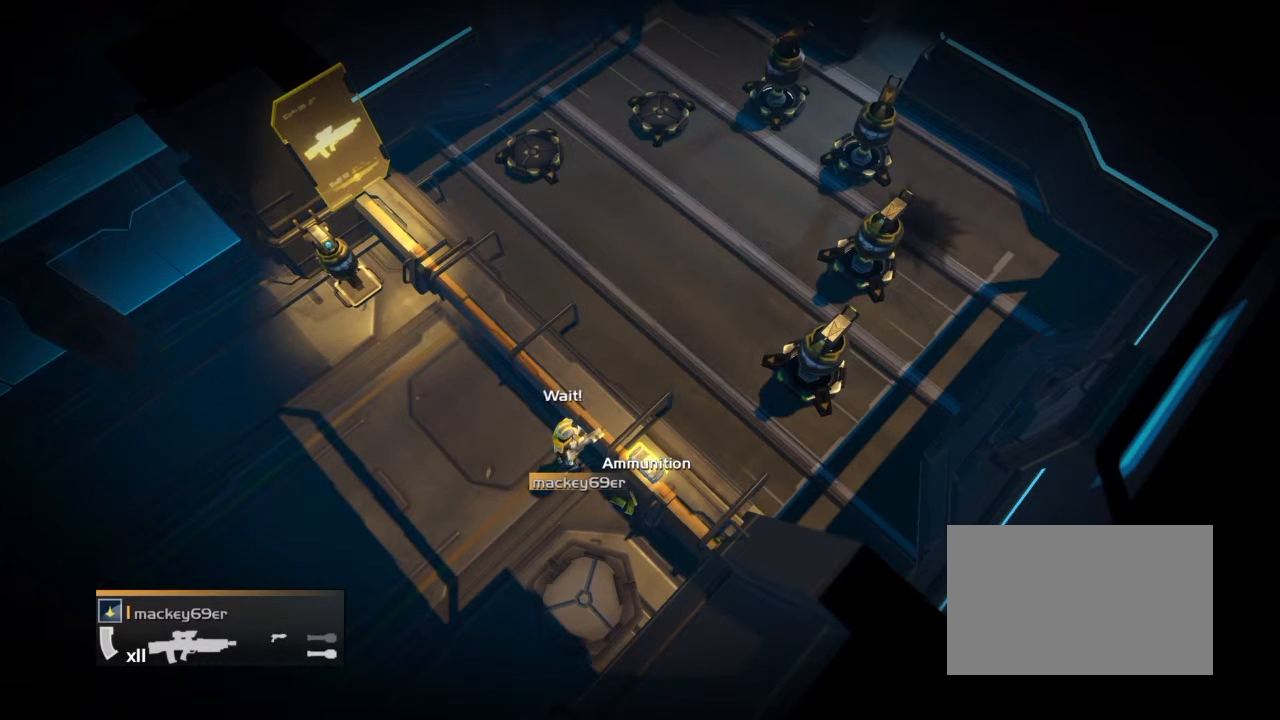
{"buttons": ["R2"], "events": [[400, "R2", "down"]]}
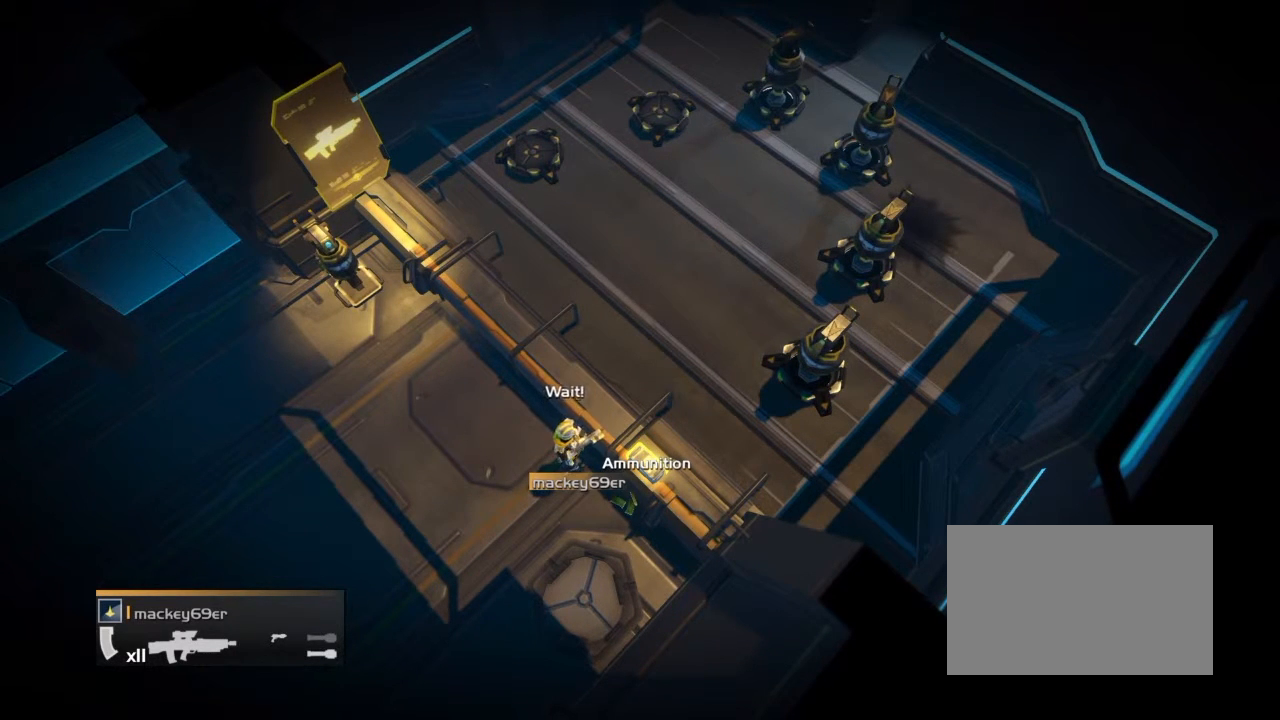
{"buttons": [], "events": [[401, "R2", "up"]]}
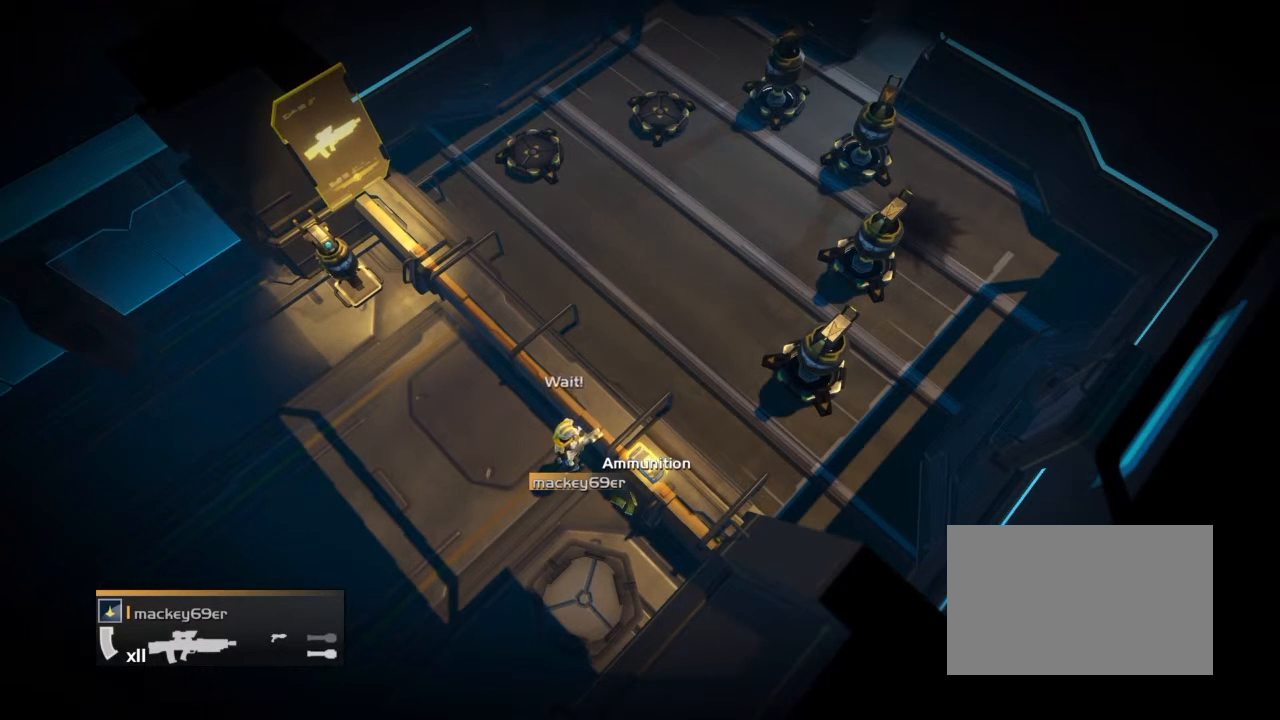
{"buttons": ["R2"], "events": [[400, "R2", "down"]]}
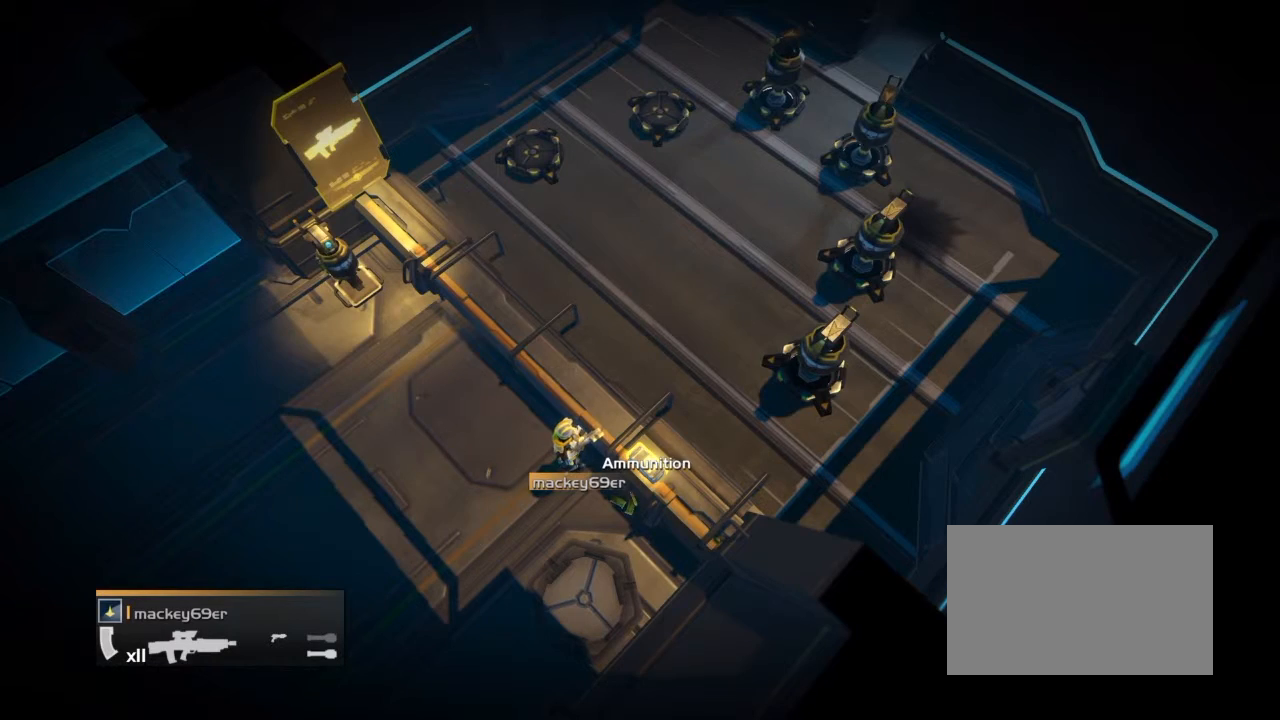
{"buttons": [], "events": [[401, "R2", "up"]]}
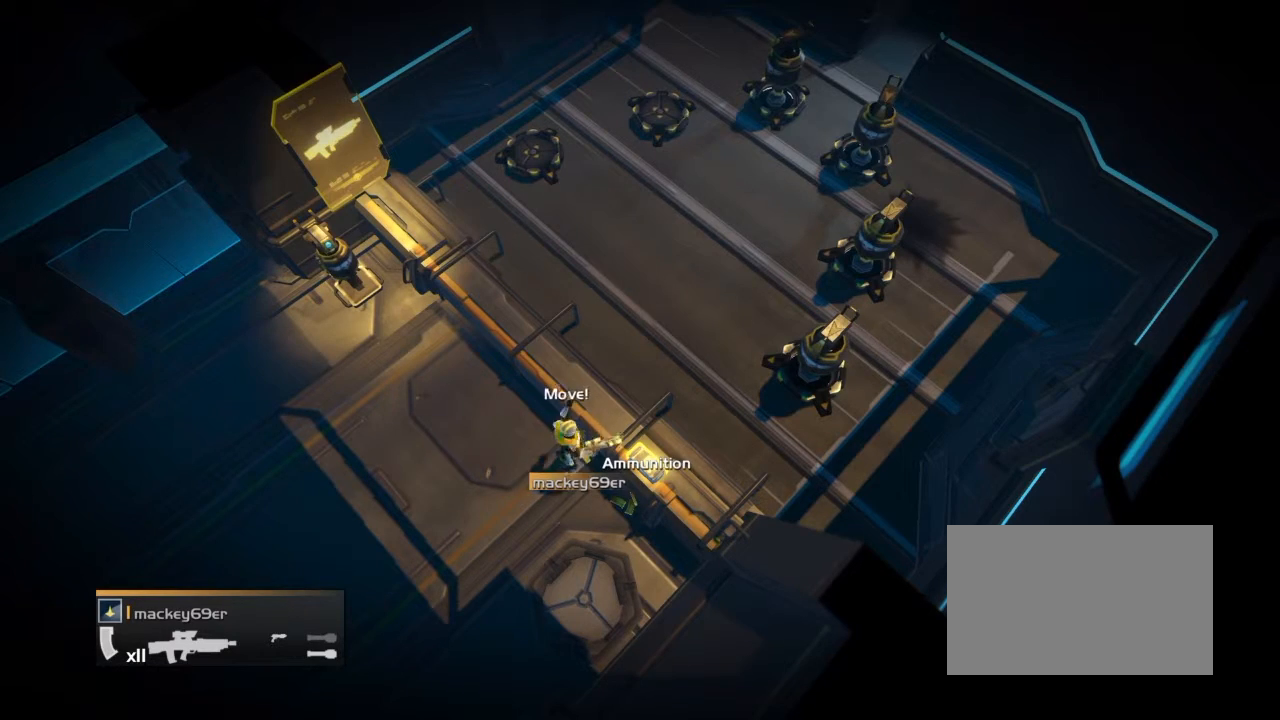
{"buttons": ["R2"], "events": [[400, "R2", "down"]]}
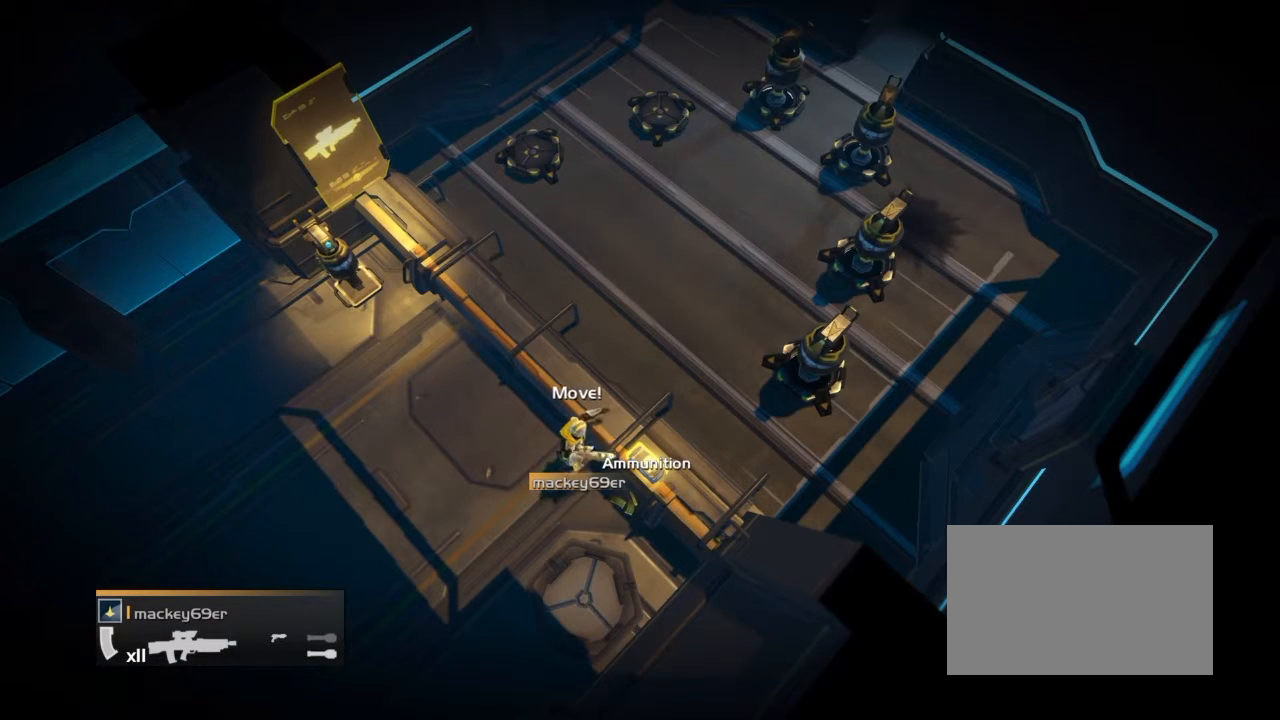
{"buttons": [], "events": [[401, "R2", "up"]]}
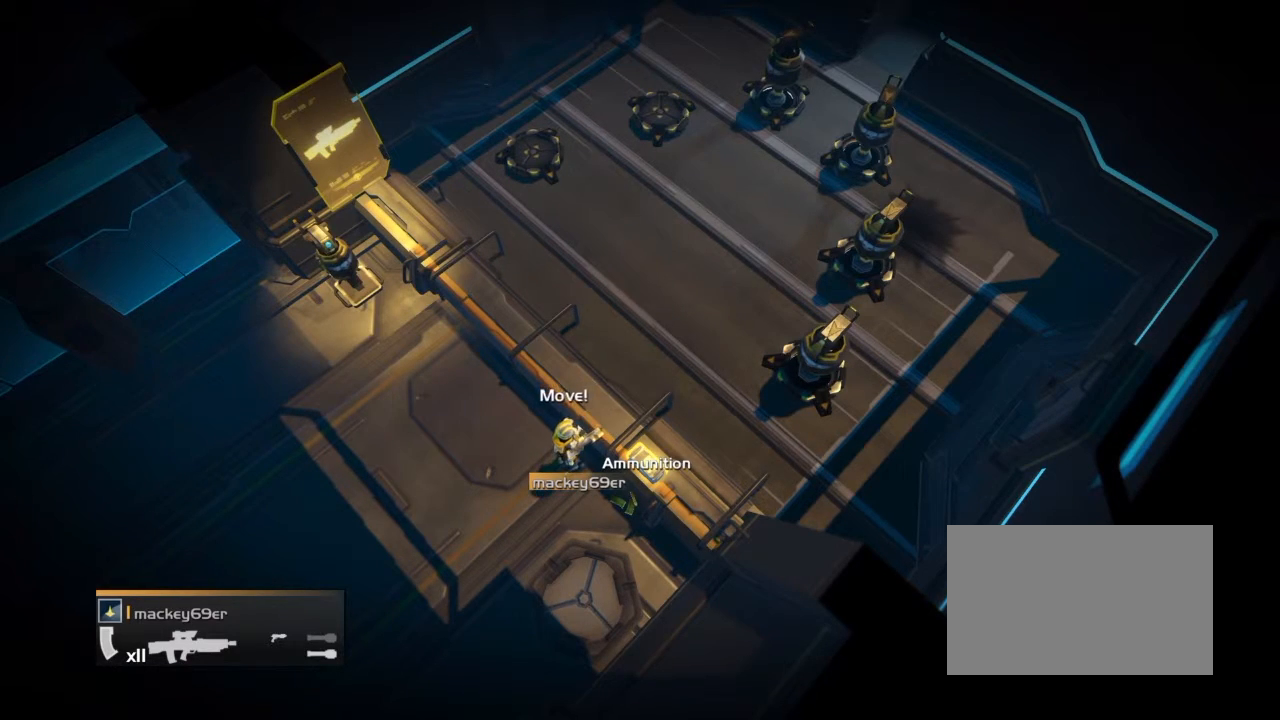
{"buttons": ["R2"], "events": [[400, "R2", "down"]]}
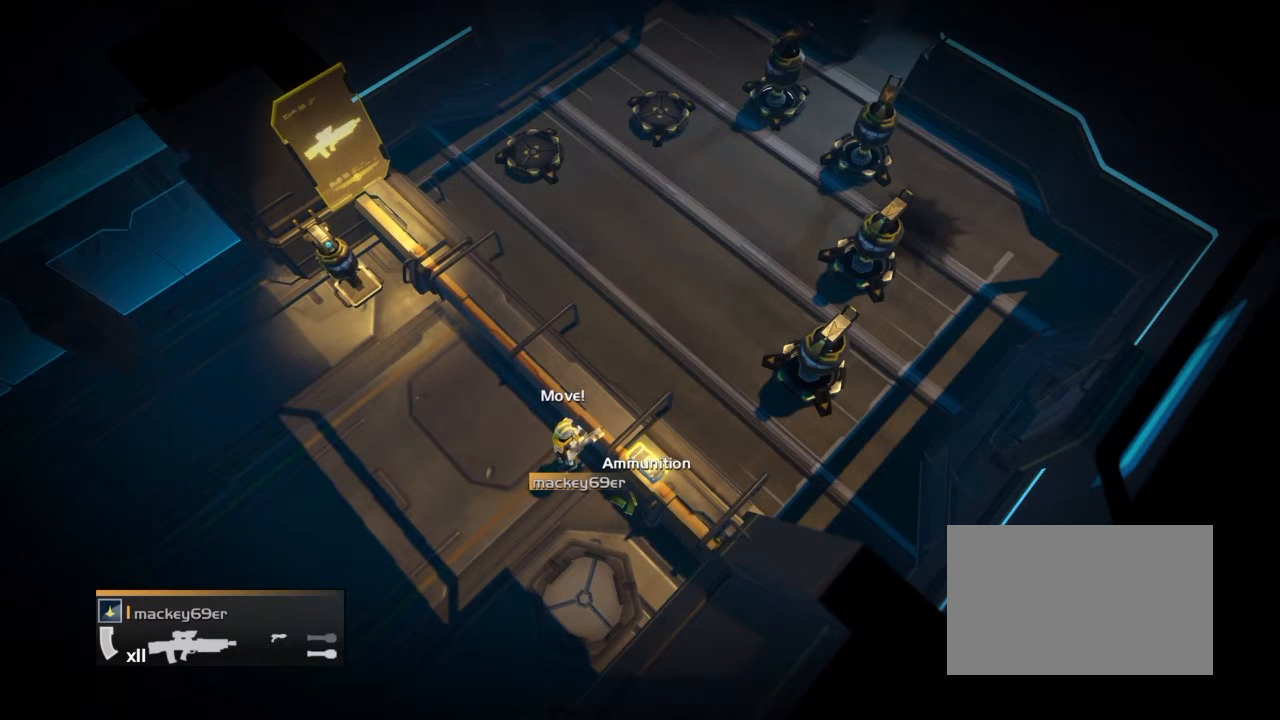
{"buttons": [], "events": [[401, "R2", "up"]]}
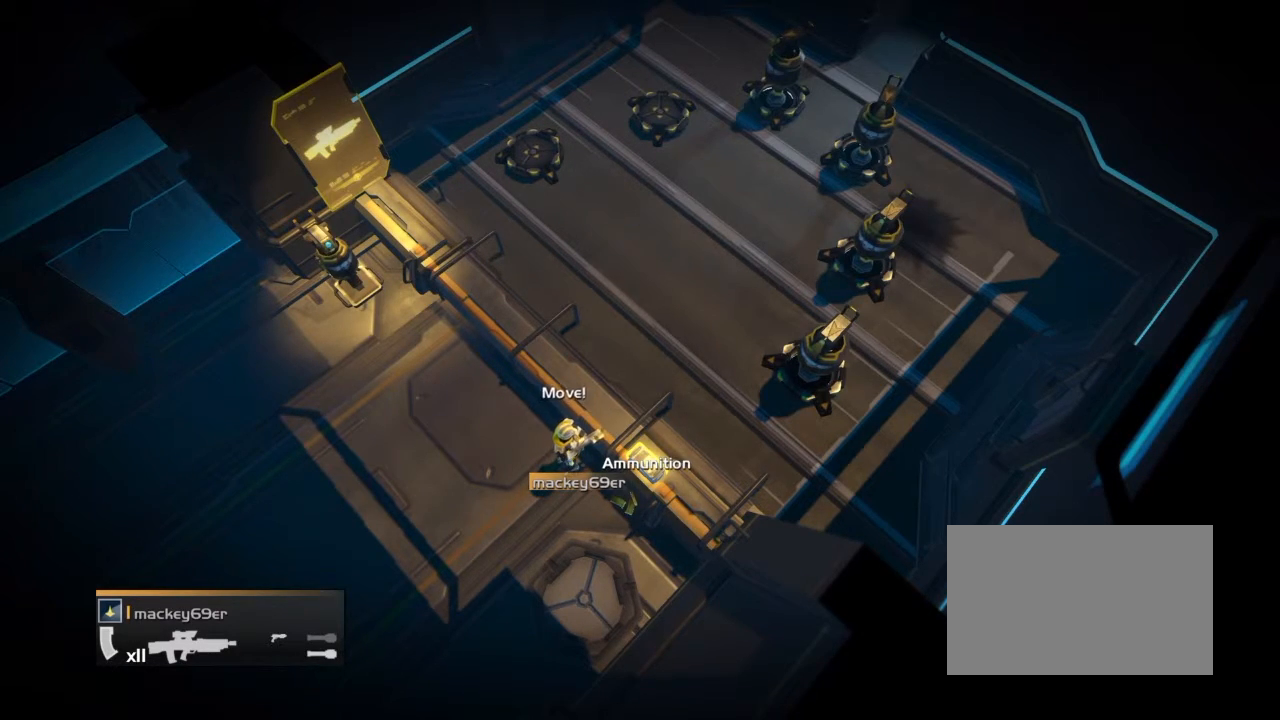
{"buttons": ["R2"], "events": [[400, "R2", "down"]]}
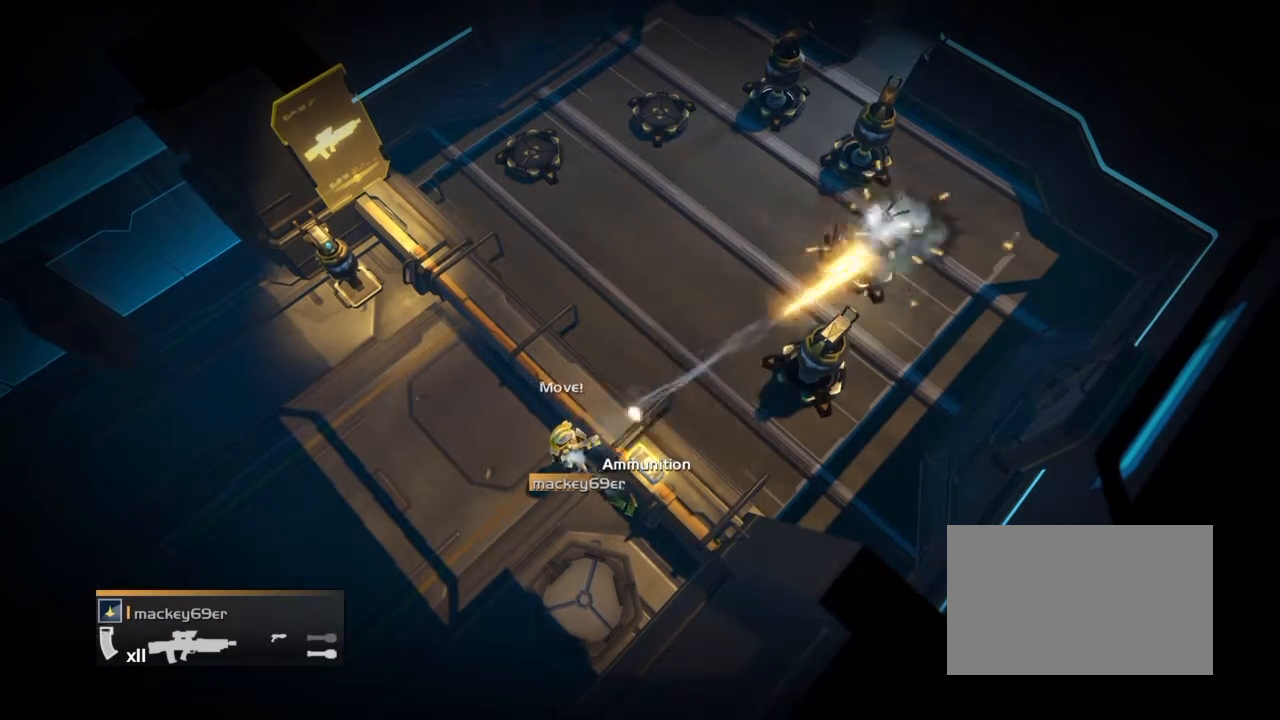
{"buttons": [], "events": [[401, "R2", "up"]]}
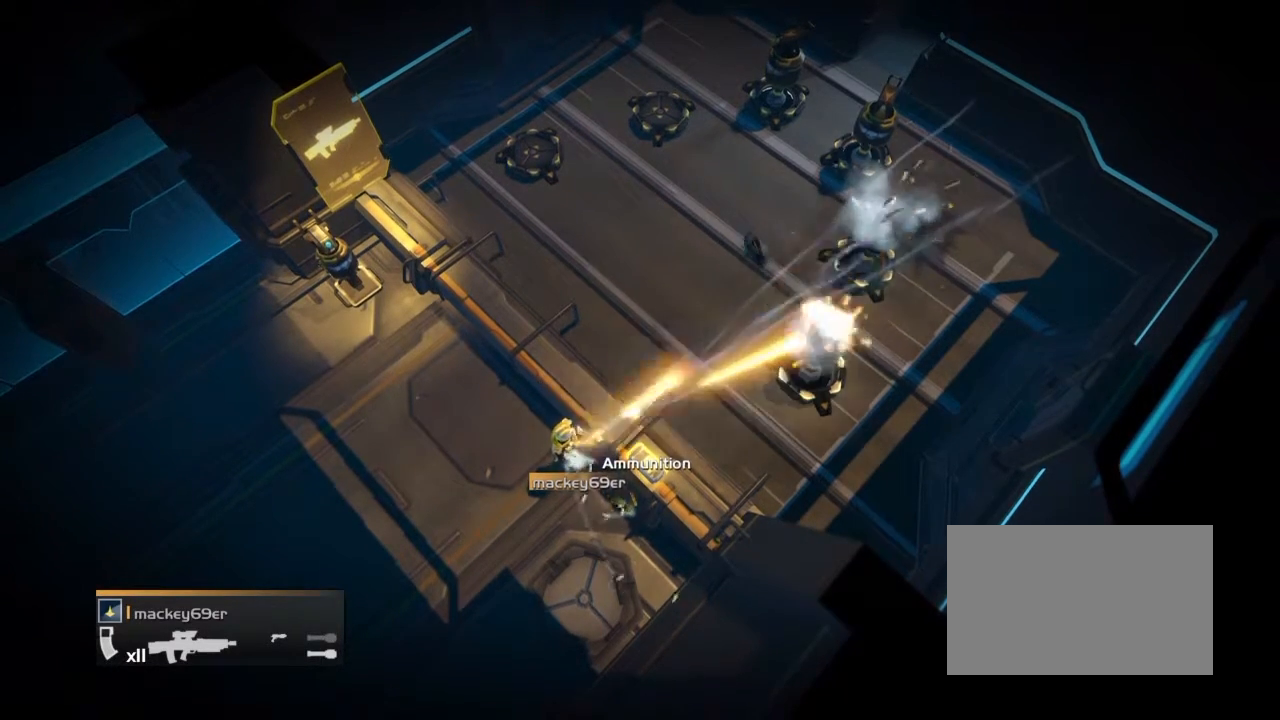
{"buttons": ["R2"], "events": [[400, "R2", "down"]]}
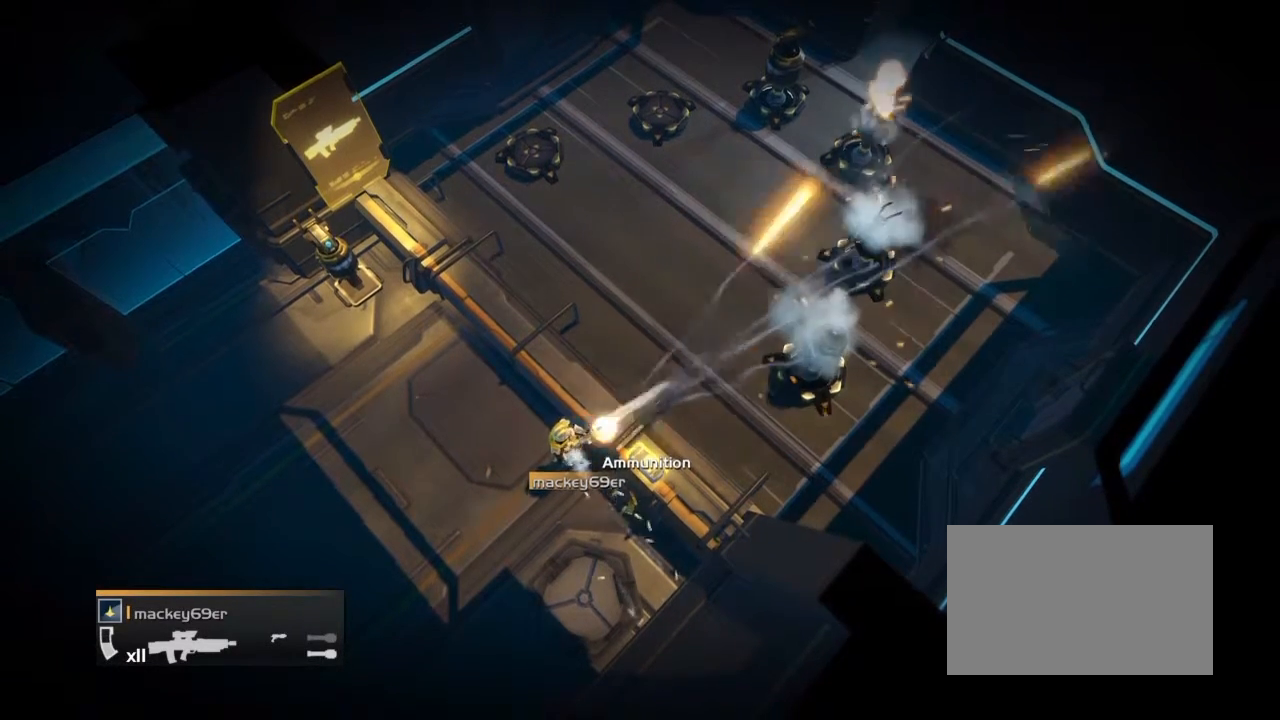
{"buttons": [], "events": [[401, "R2", "up"]]}
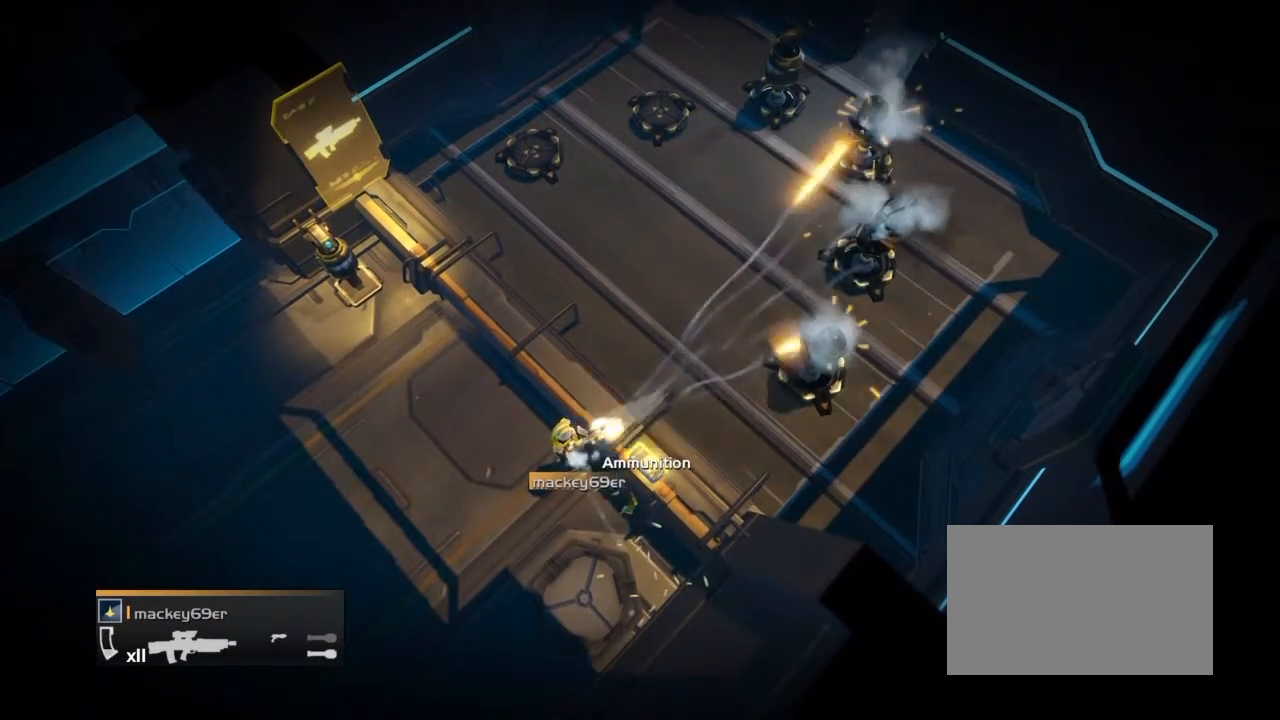
{"buttons": ["R2"], "events": [[400, "R2", "down"]]}
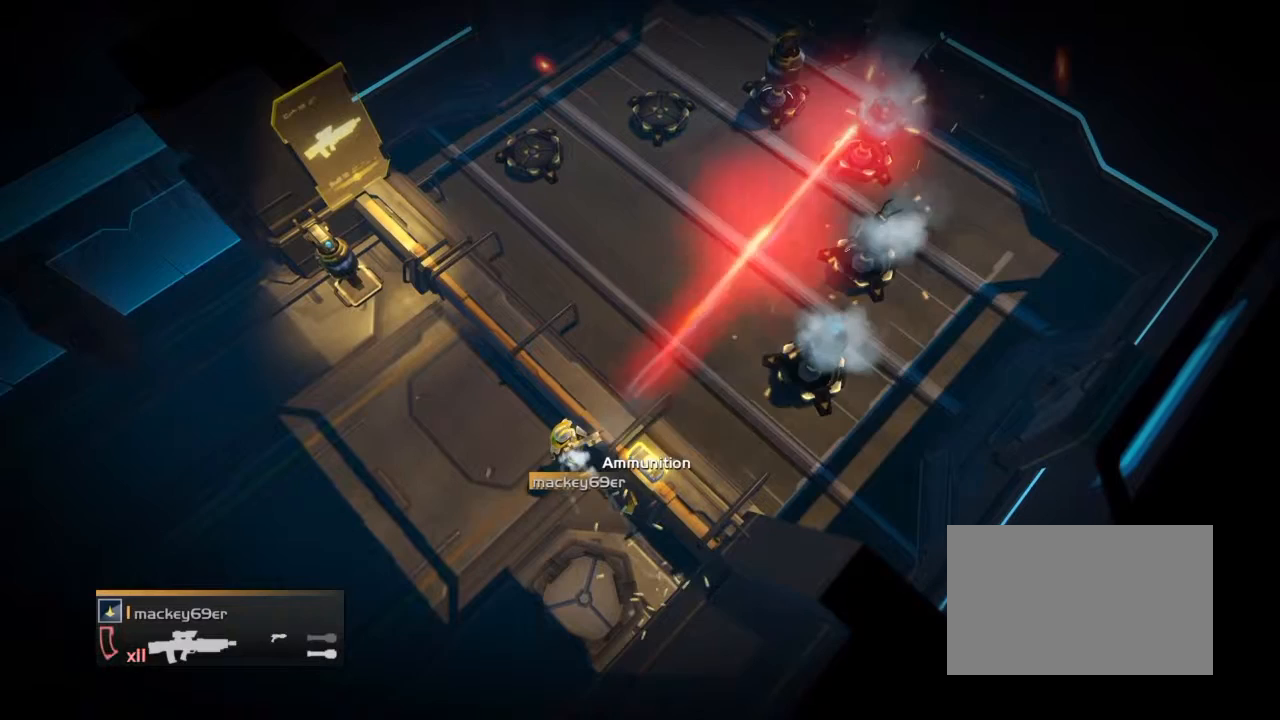
{"buttons": [], "events": [[401, "R2", "up"]]}
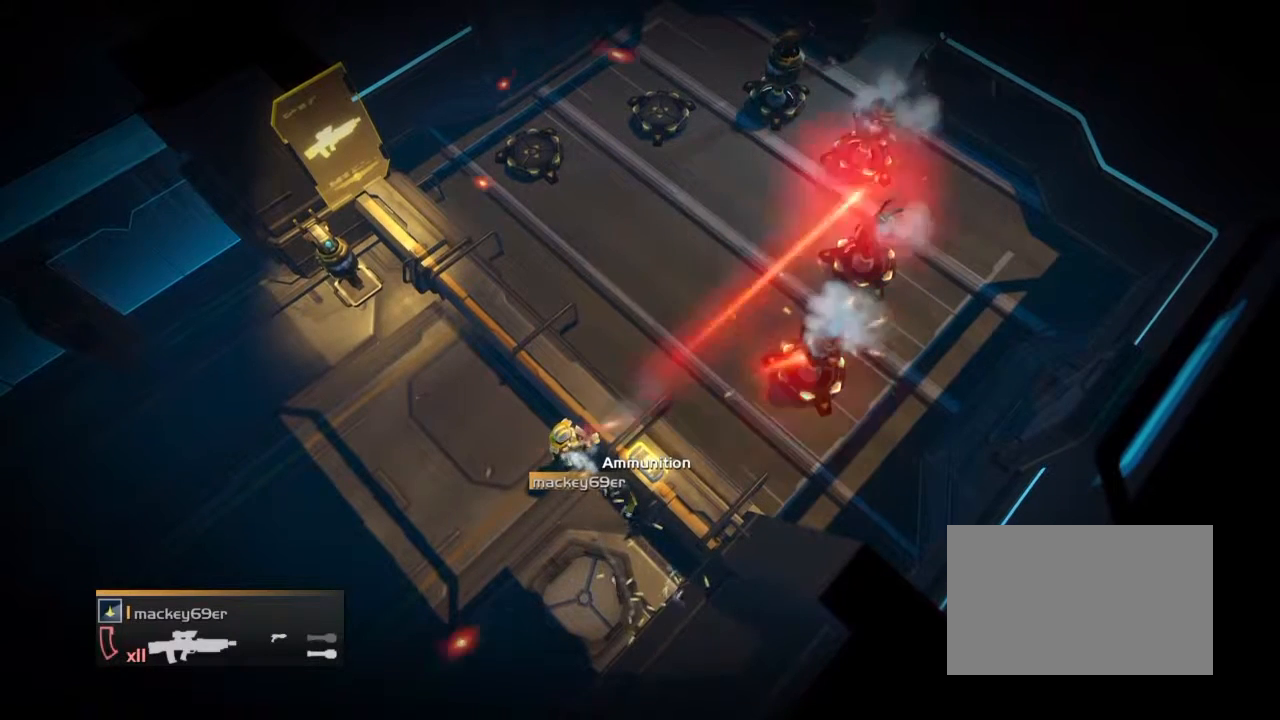
{"buttons": ["R2"], "events": [[400, "R2", "down"]]}
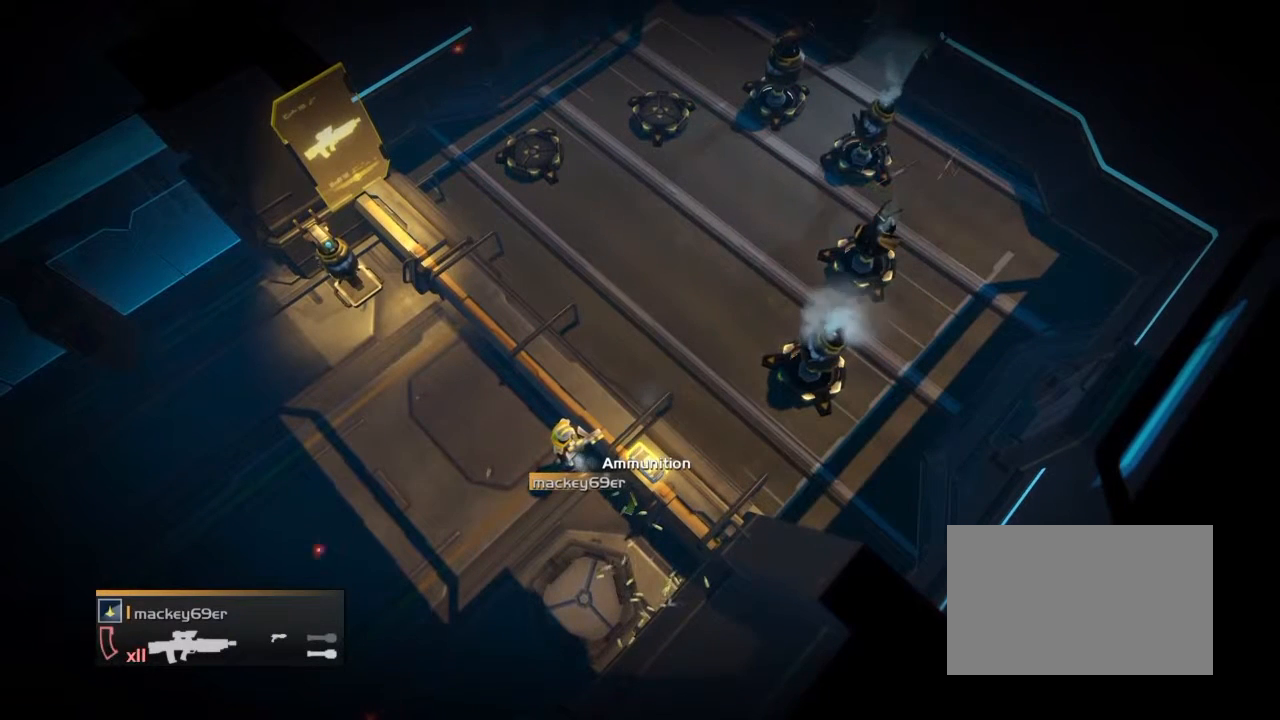
{"buttons": [], "events": [[401, "R2", "up"]]}
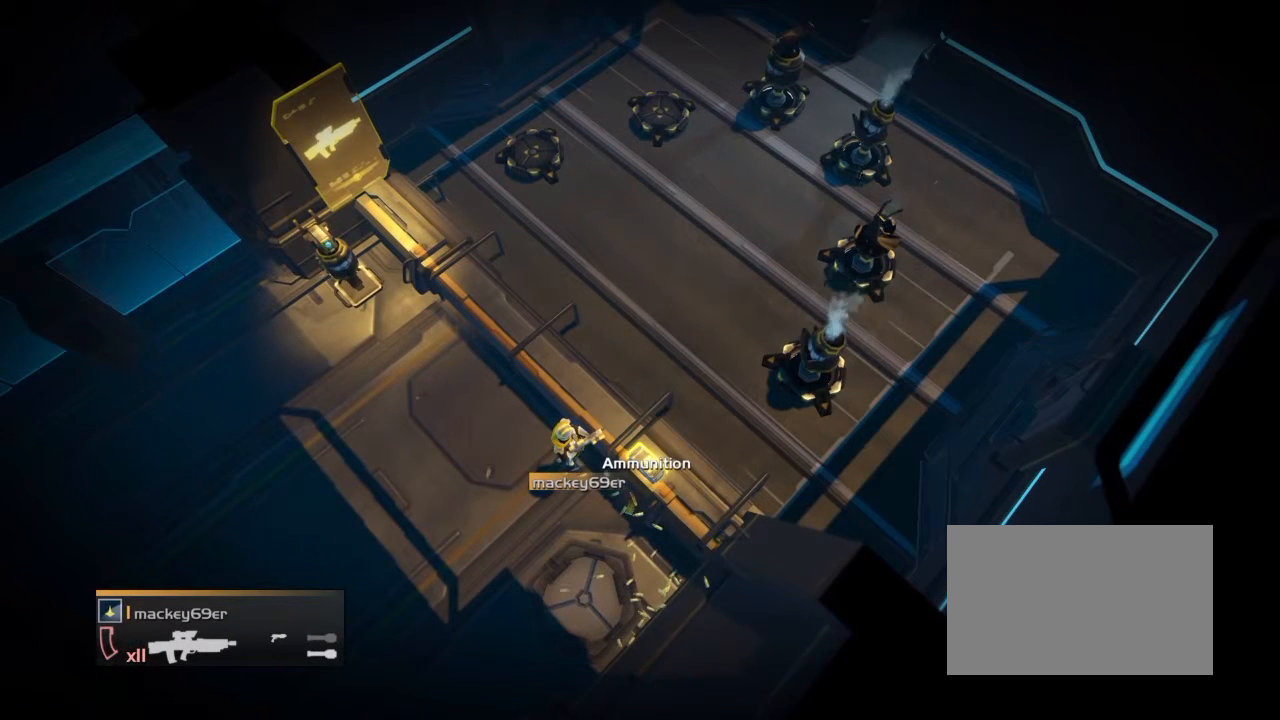
{"buttons": ["R2"], "events": [[400, "R2", "down"]]}
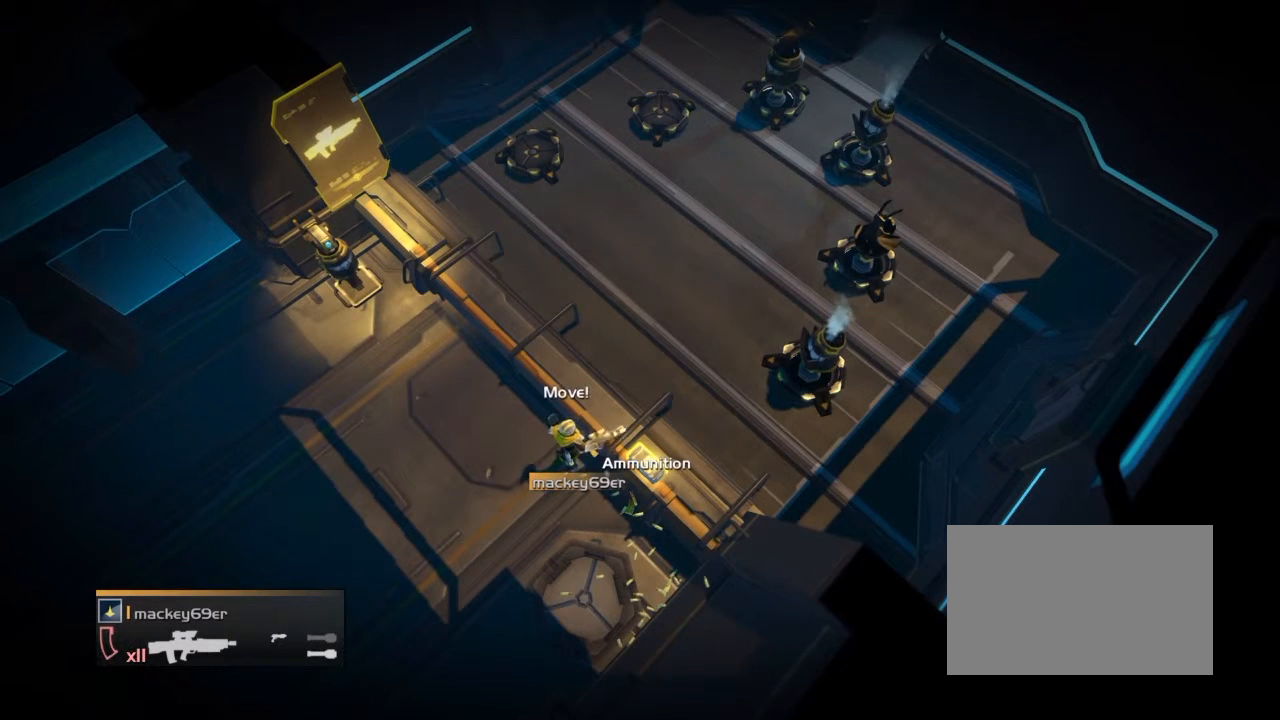
{"buttons": [], "events": [[401, "R2", "up"]]}
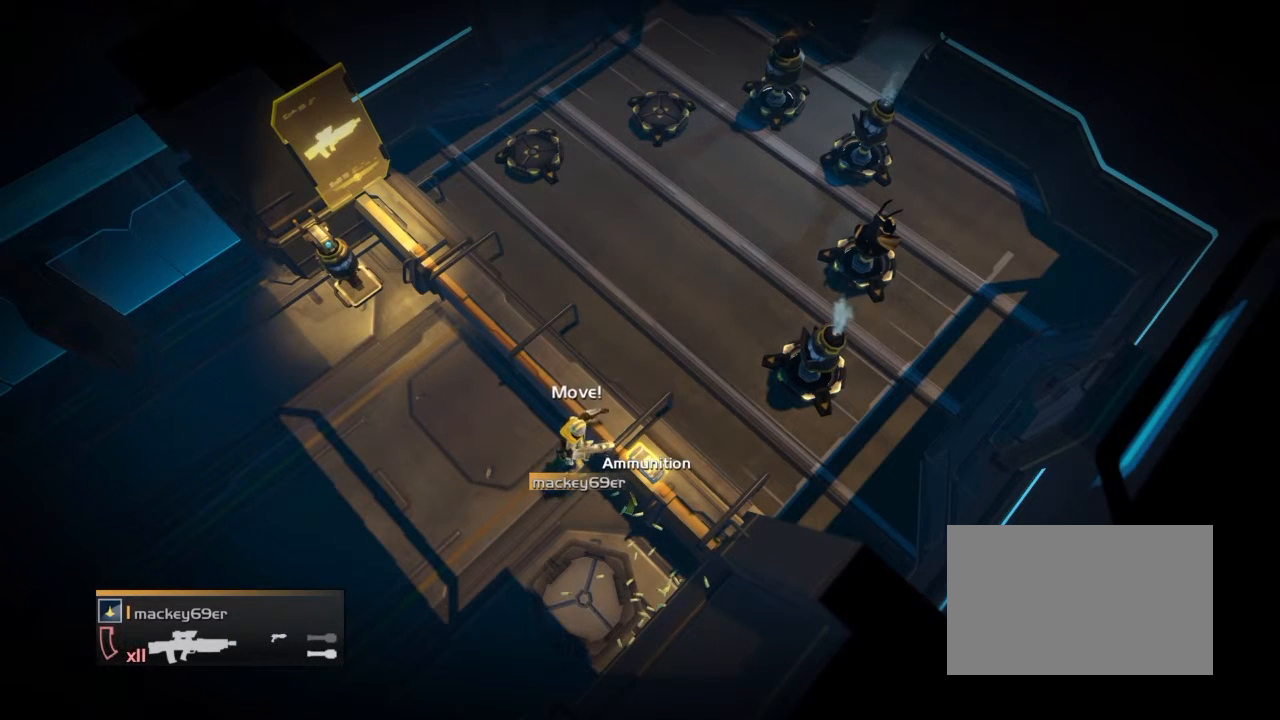
{"buttons": ["R2"], "events": [[400, "R2", "down"]]}
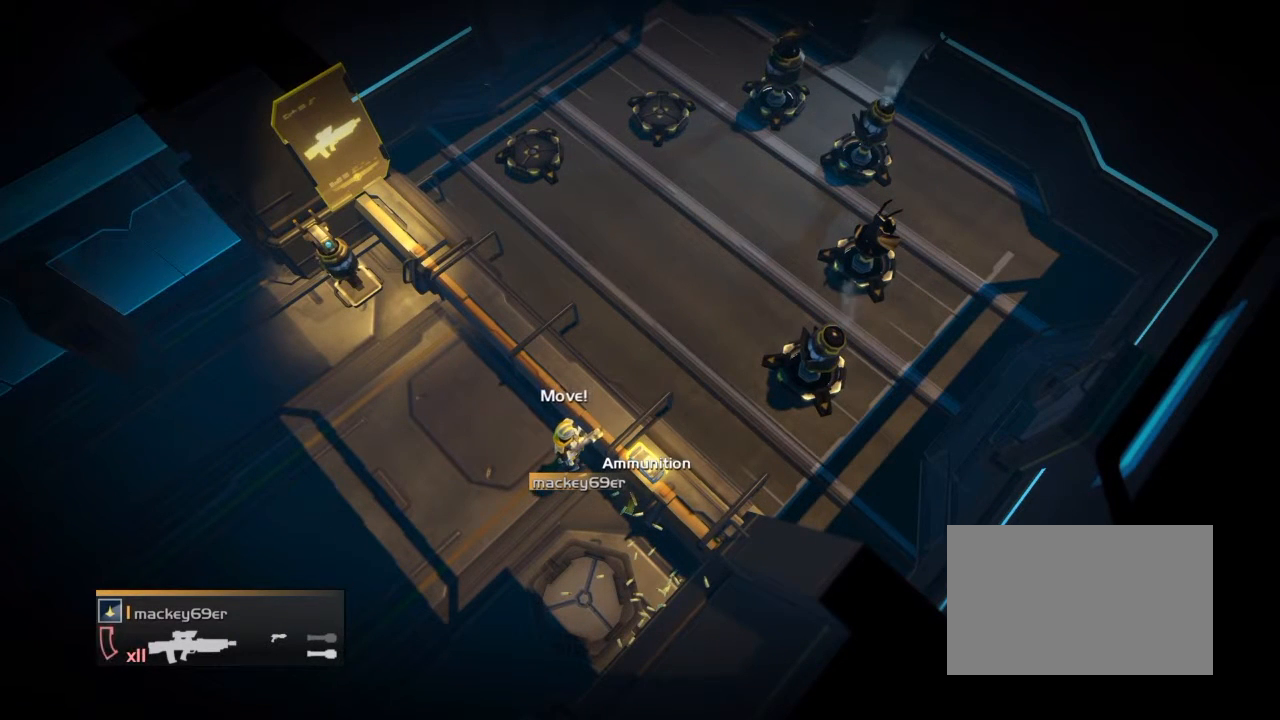
{"buttons": [], "events": [[401, "R2", "up"]]}
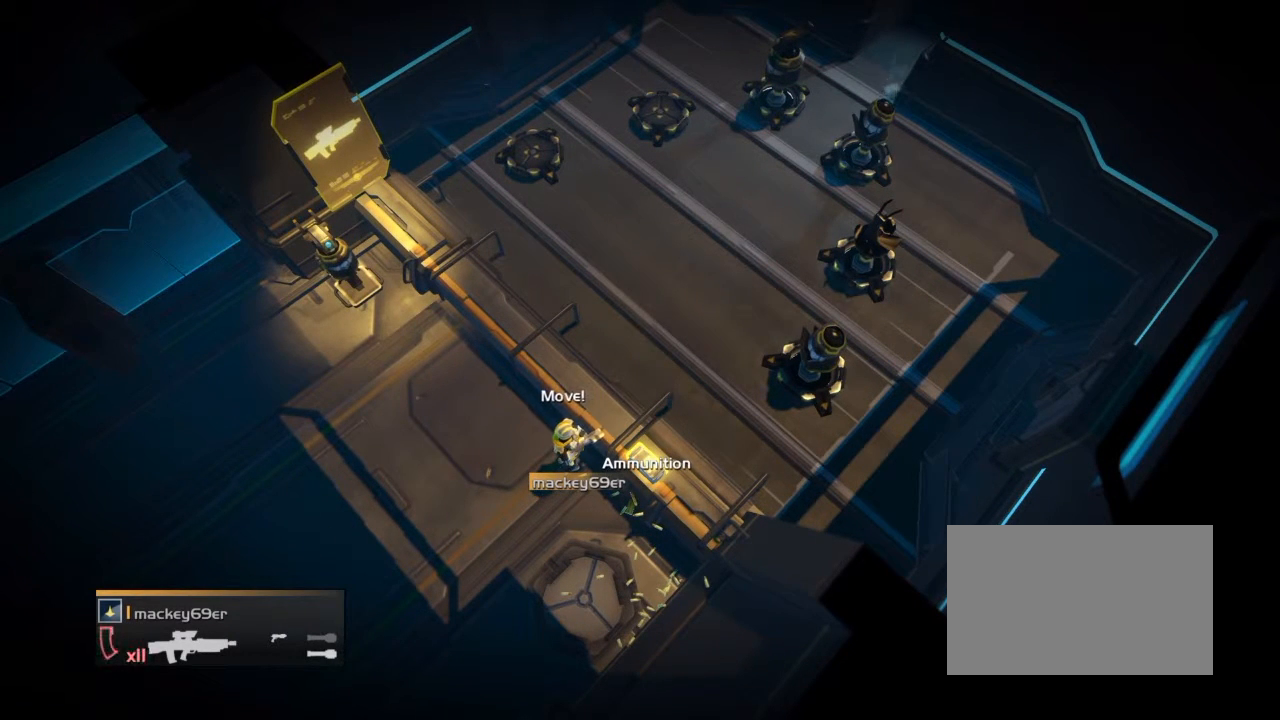
{"buttons": ["R2"], "events": [[400, "R2", "down"]]}
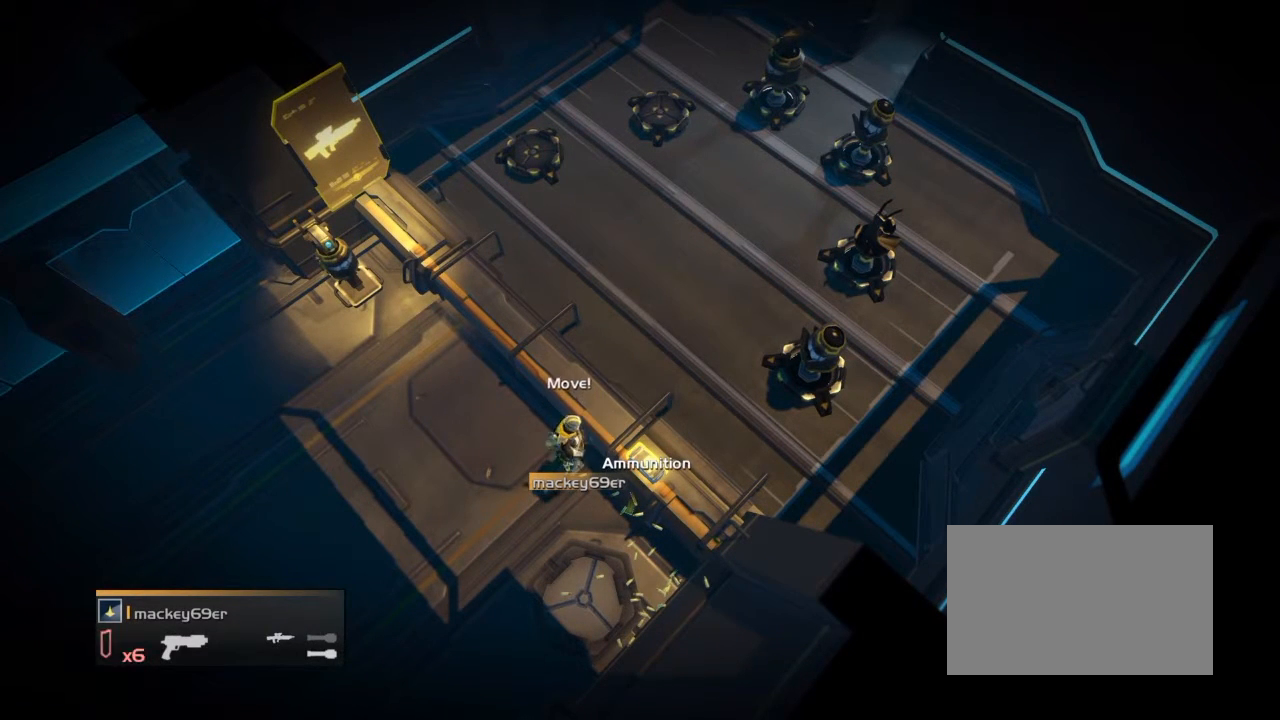
{"buttons": [], "events": [[401, "R2", "up"]]}